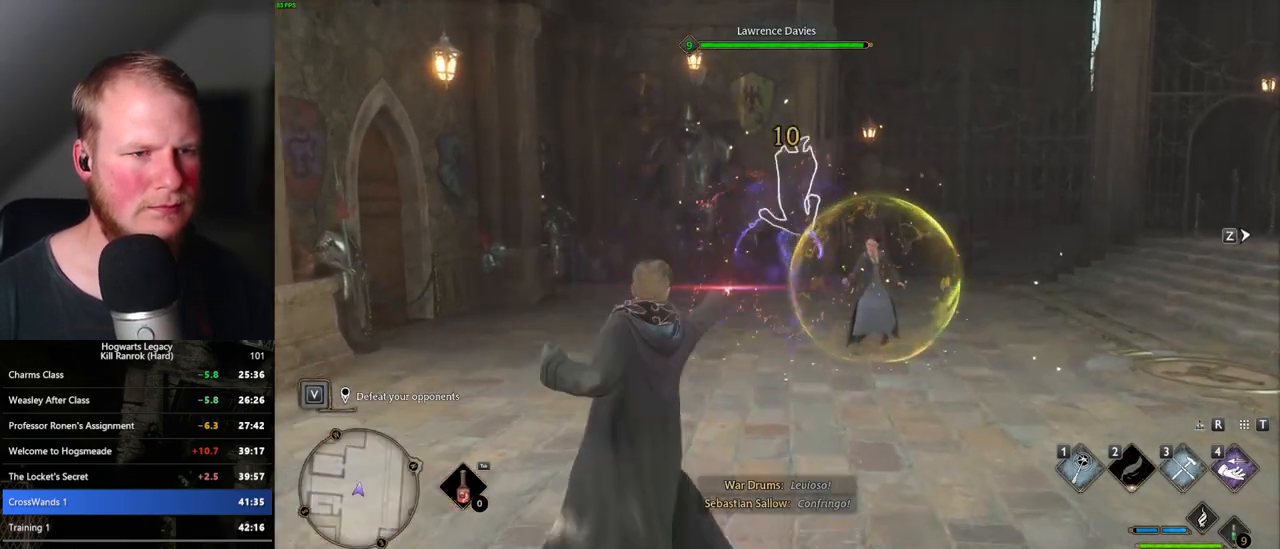
Gameplay with keyboard and mouse; each line is a JSON object with the keys and mouse buttons held at the frame after it. "events" lists presses ("down") and releases ("up") of ".", "/", "0", "1", "2", "3", "4", "5", "6", "7", "8", "9", "a", "alt_l", "alt_r", "b", "backslash", "backspace", "c", "caps_lock", "comma", "ctrl_l", "ctrl_r", "d", "e", "equals", "escape", "f", "f1", "f10", "f11", "f12", "f2", "f3", "f4", "f5", "f6", "f7", "f8", "f9", "g", "h", "i", "j", "k", "l", "lbracket", "m", "minus", "n", "o", "p", "q", "quote", "r", "rbracket", "return", "s", "semicolon", "shift_l", "shift_r", "space", "super_l", "super_r", "t", "tab", "tilde", "u", "v", "w", "x", "y", "z", "mouse_left", "mouse_wheel", "mouse_right", "mouse_mb4" and "mouse_mb5" between this image and that frame as [ms after this image, input, new state], when the widget could be followed in between. "mouse_left", "mouse_wheel", "mouse_right", "mouse_mb4", "mouse_mb5" = the "left", "wheel", "right", "mb4", "mb5" buttons of the "mouse" list. No other keys are recorded. "wheel" means that the mouse wheel is clicked or scrolled. Mouse movement is not recorded.
{"keys": [], "mouse": [], "events": [[67, "mouse_left", "down"], [133, "mouse_left", "up"], [217, "mouse_left", "down"], [300, "mouse_left", "up"], [383, "mouse_left", "down"], [450, "mouse_left", "up"]]}
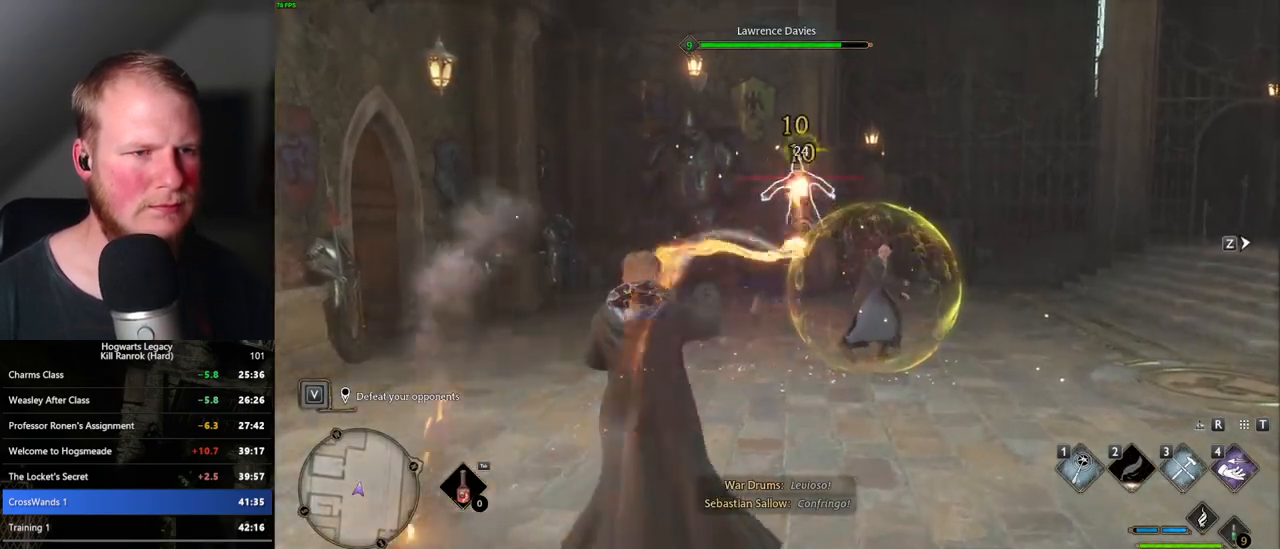
{"keys": ["q"], "mouse": [], "events": [[33, "mouse_left", "down"], [117, "mouse_left", "up"], [183, "mouse_left", "down"], [283, "mouse_left", "up"], [483, "q", "down"]]}
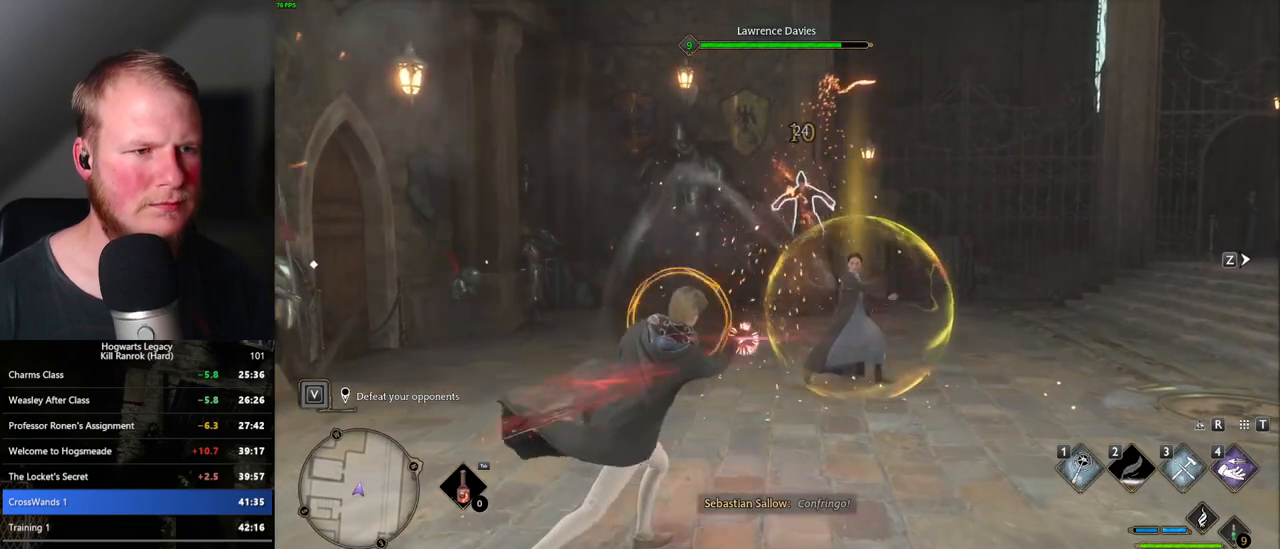
{"keys": [], "mouse": ["left"], "events": [[133, "q", "up"], [500, "mouse_left", "down"]]}
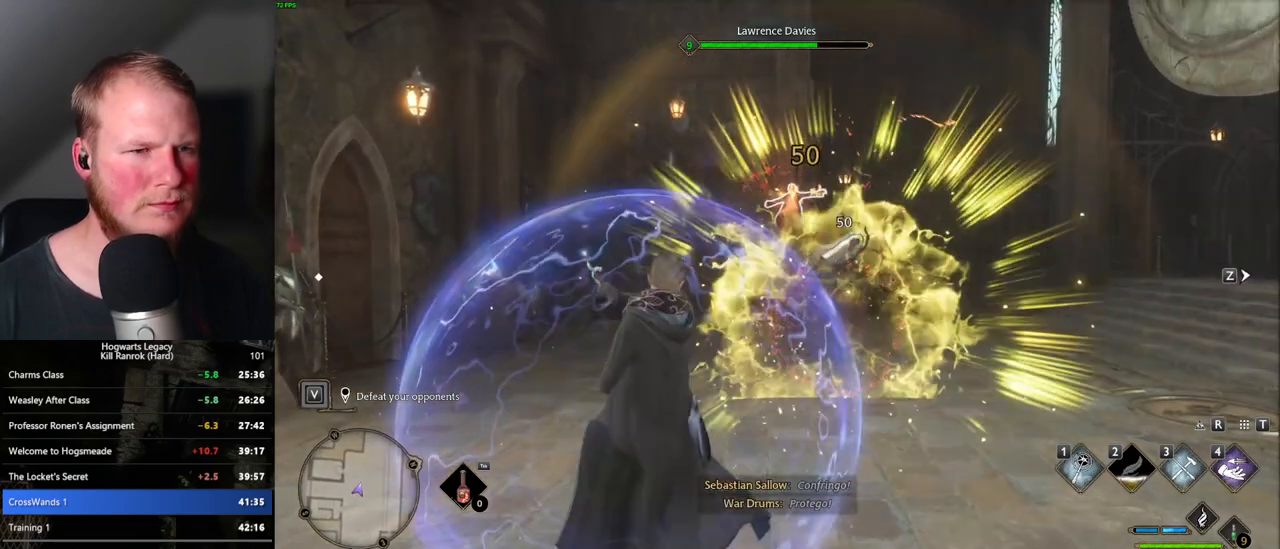
{"keys": [], "mouse": [], "events": [[83, "mouse_left", "up"], [183, "mouse_left", "down"], [267, "mouse_left", "up"], [367, "mouse_left", "down"], [483, "mouse_left", "up"]]}
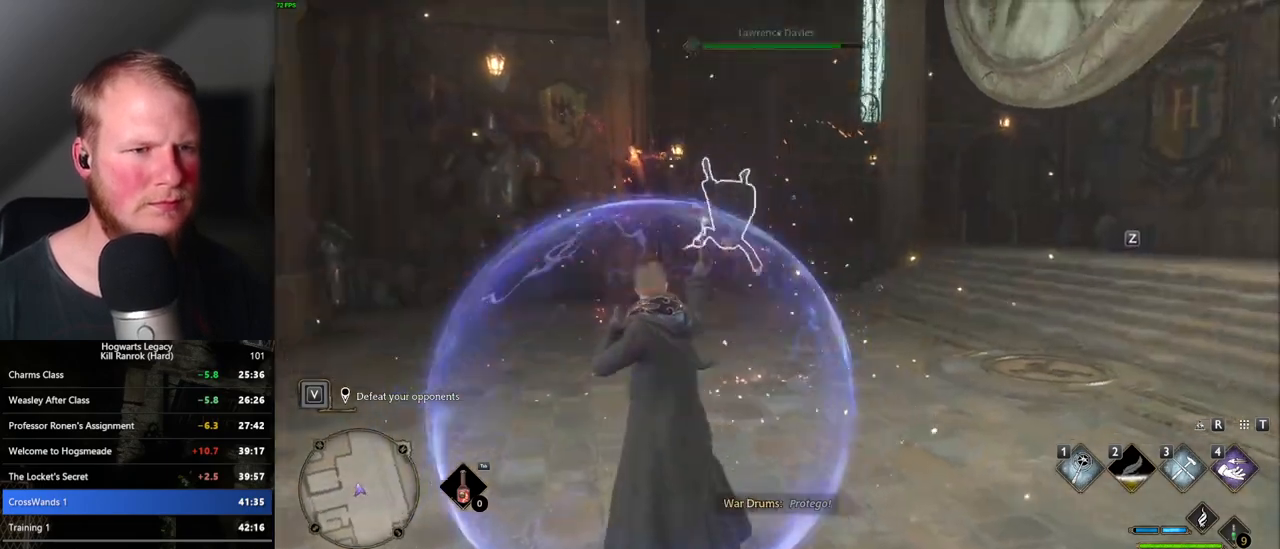
{"keys": [], "mouse": ["left"], "events": [[67, "mouse_left", "down"], [167, "mouse_left", "up"], [233, "mouse_left", "down"], [333, "mouse_left", "up"], [417, "mouse_left", "down"]]}
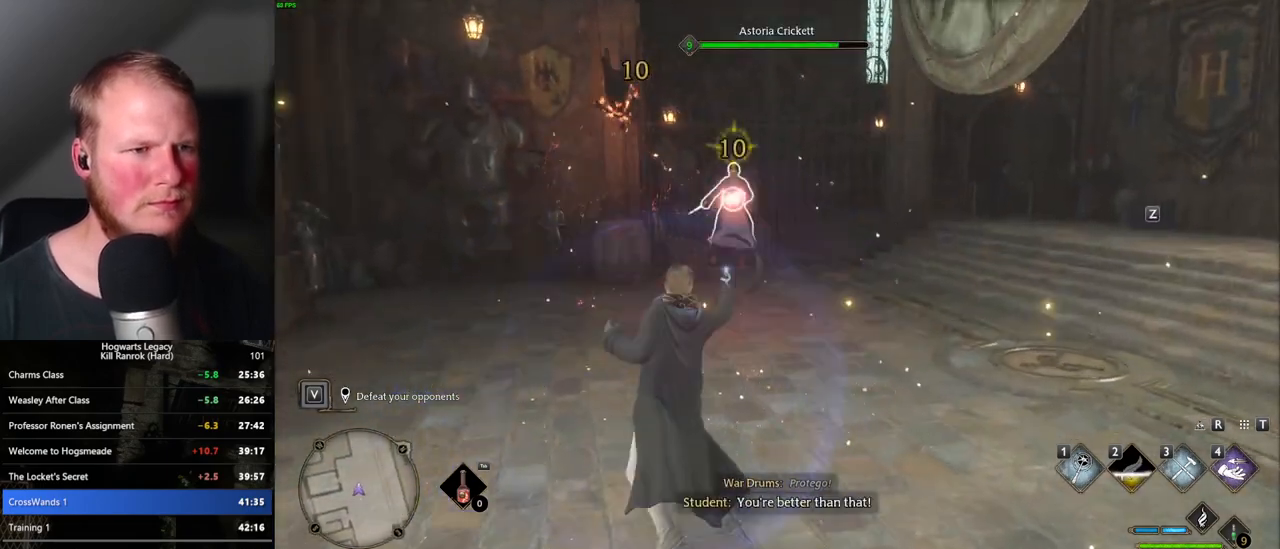
{"keys": [], "mouse": ["left"], "events": [[17, "mouse_left", "up"], [100, "mouse_left", "down"], [183, "mouse_left", "up"], [267, "mouse_left", "down"], [350, "mouse_left", "up"], [433, "mouse_left", "down"]]}
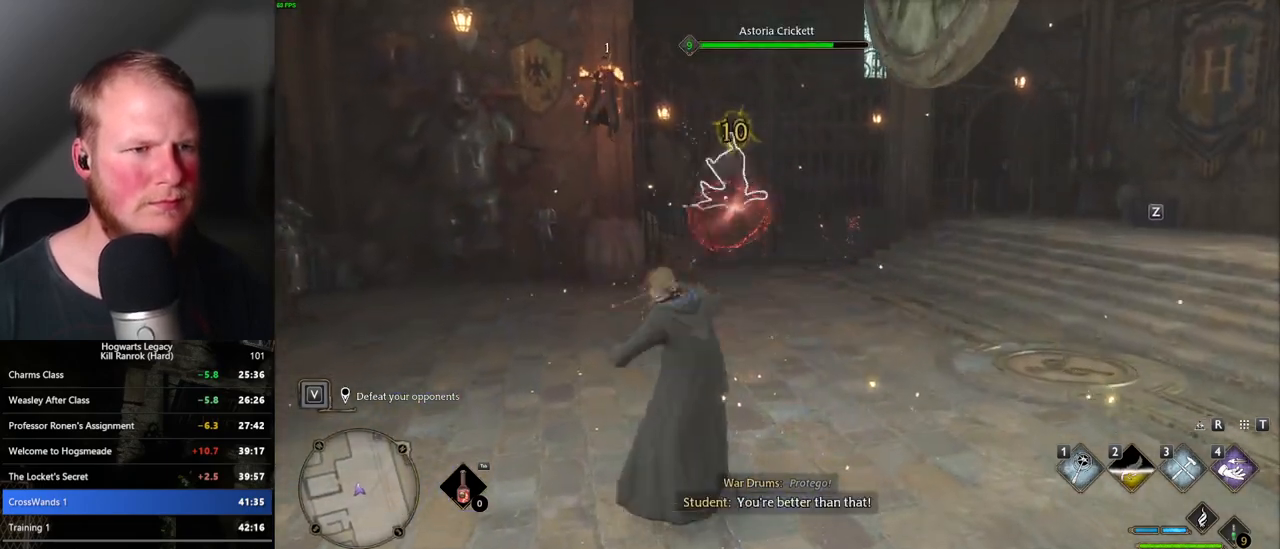
{"keys": [], "mouse": [], "events": [[33, "mouse_left", "up"], [83, "mouse_left", "down"], [200, "mouse_left", "up"], [250, "mouse_left", "down"], [367, "mouse_left", "up"]]}
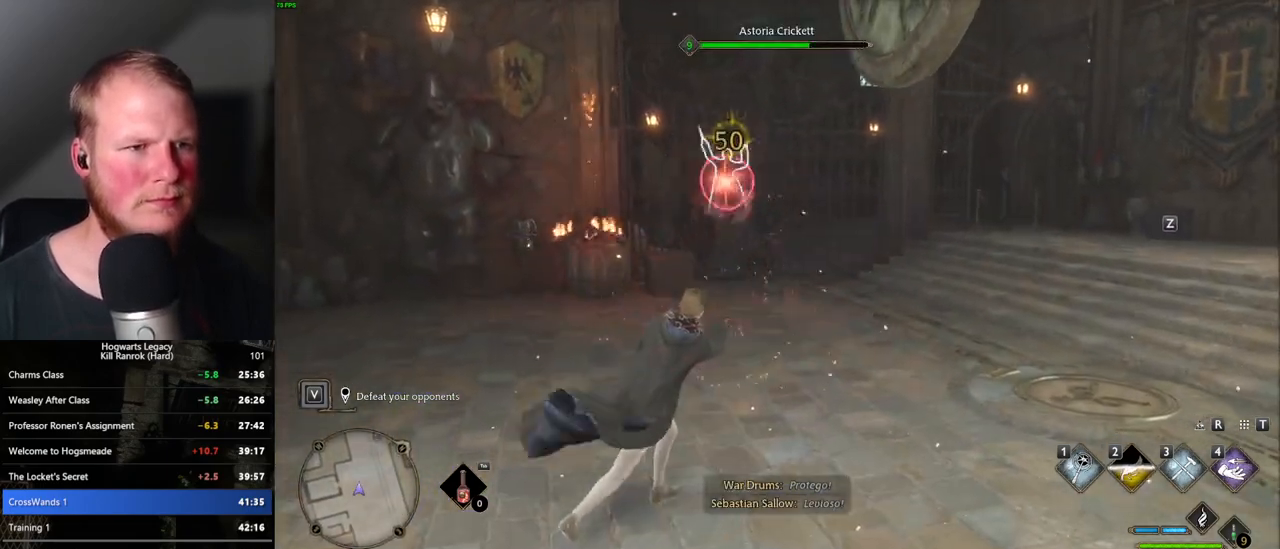
{"keys": [], "mouse": [], "events": [[33, "z", "down"], [183, "z", "up"]]}
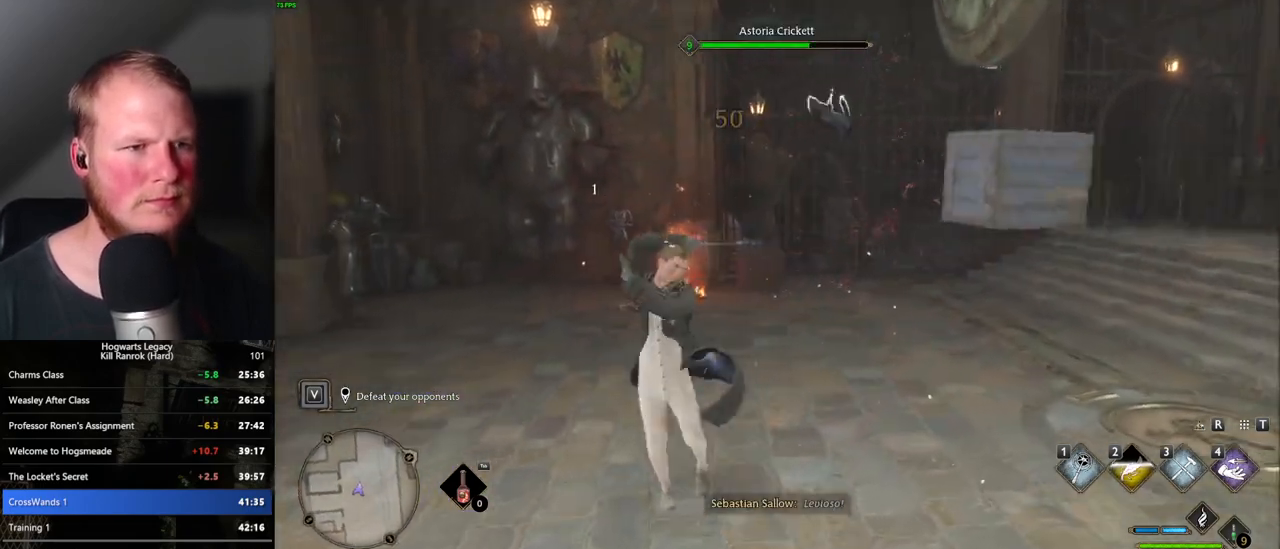
{"keys": [], "mouse": [], "events": []}
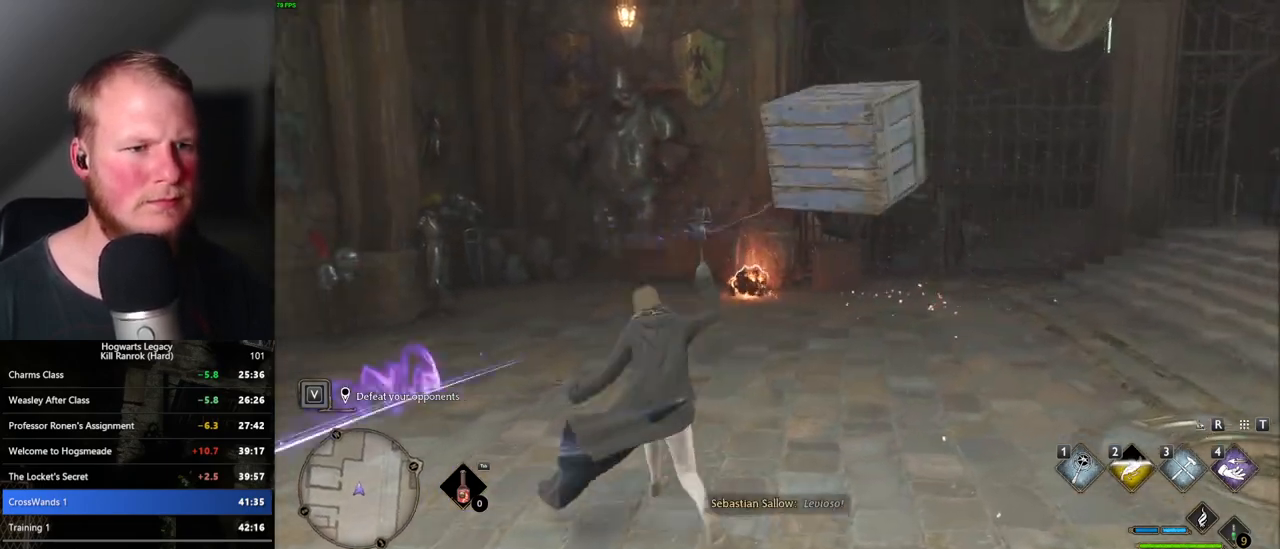
{"keys": [], "mouse": [], "events": [[133, "mouse_left", "down"], [250, "mouse_left", "up"], [333, "mouse_left", "down"], [417, "mouse_left", "up"]]}
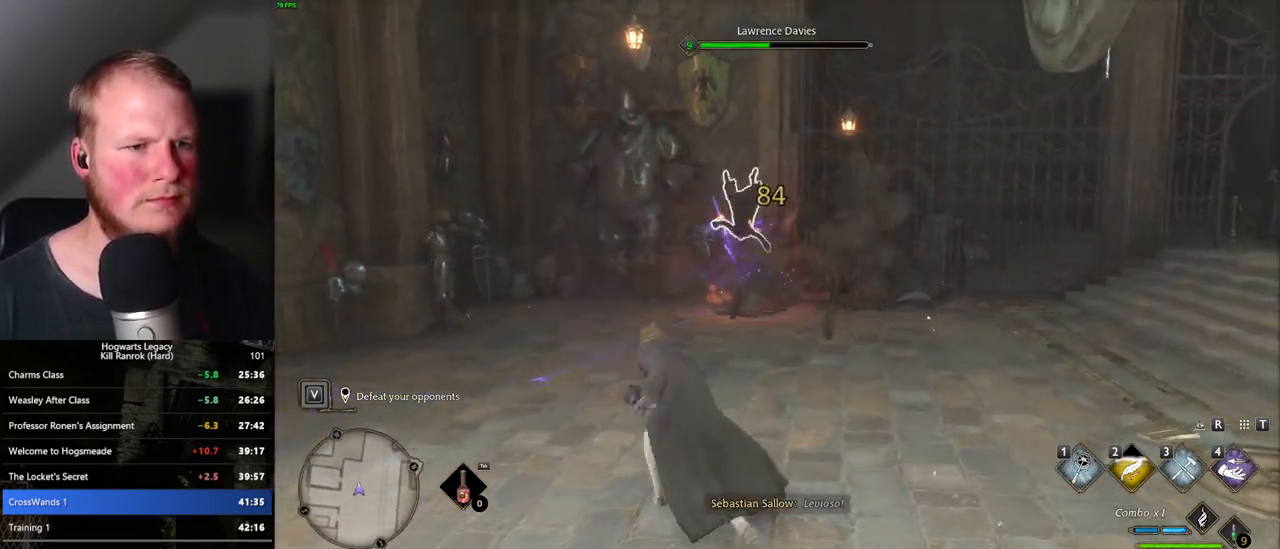
{"keys": [], "mouse": [], "events": [[17, "mouse_left", "down"], [100, "mouse_left", "up"], [183, "mouse_left", "down"], [283, "mouse_left", "up"], [367, "mouse_left", "down"], [467, "mouse_left", "up"]]}
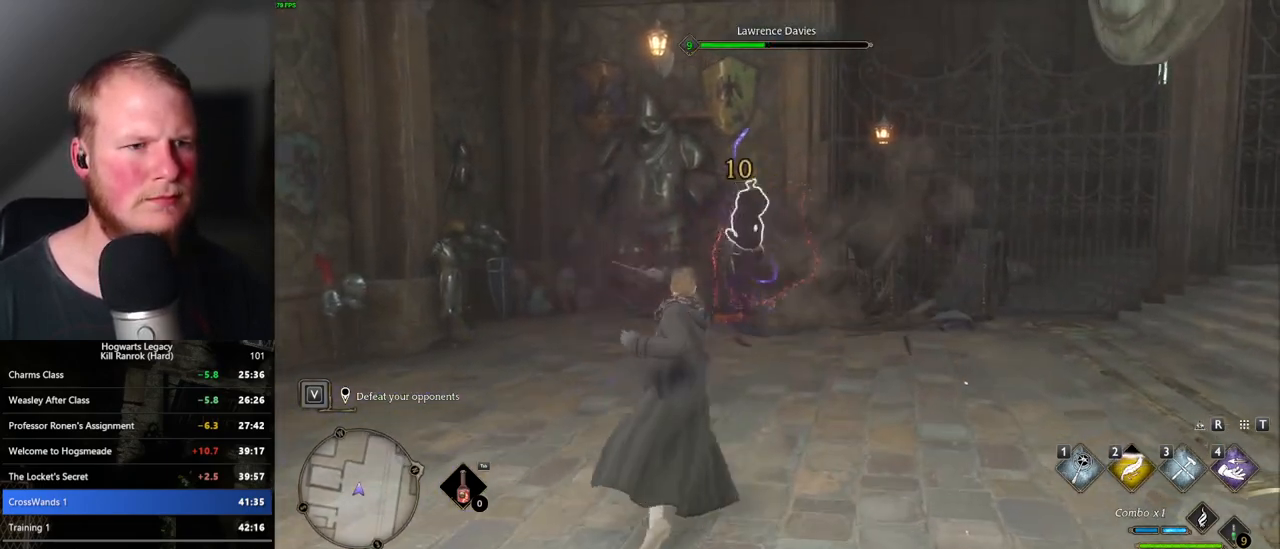
{"keys": [], "mouse": [], "events": [[17, "mouse_left", "down"], [133, "mouse_left", "up"], [200, "mouse_left", "down"], [300, "mouse_left", "up"], [367, "mouse_left", "down"], [467, "mouse_left", "up"]]}
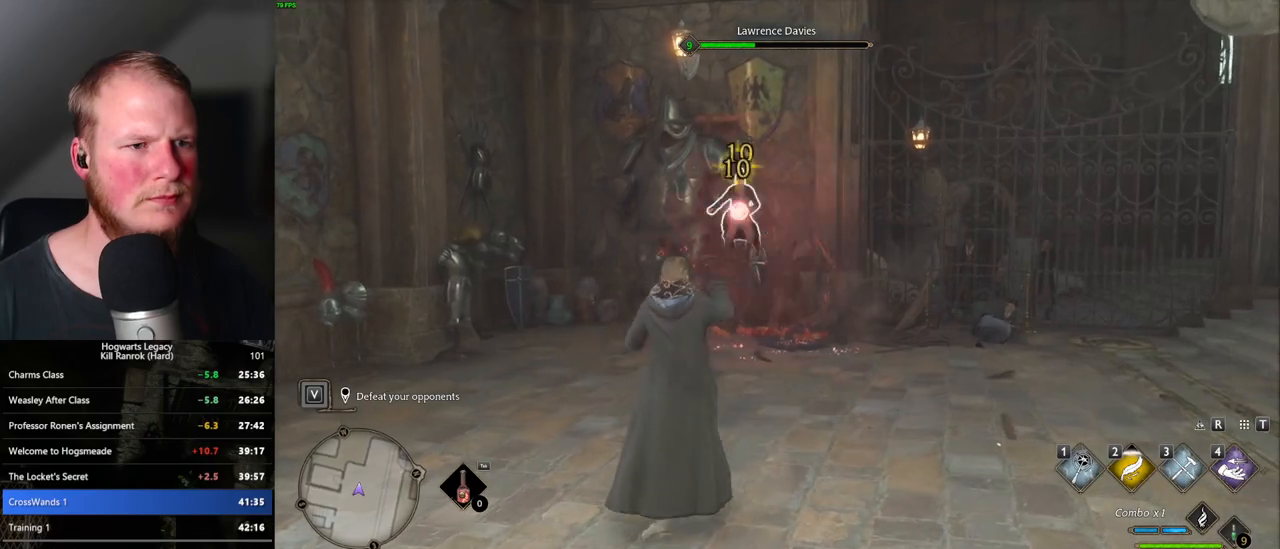
{"keys": [], "mouse": [], "events": [[33, "mouse_left", "down"], [133, "mouse_left", "up"], [217, "mouse_left", "down"], [317, "mouse_left", "up"]]}
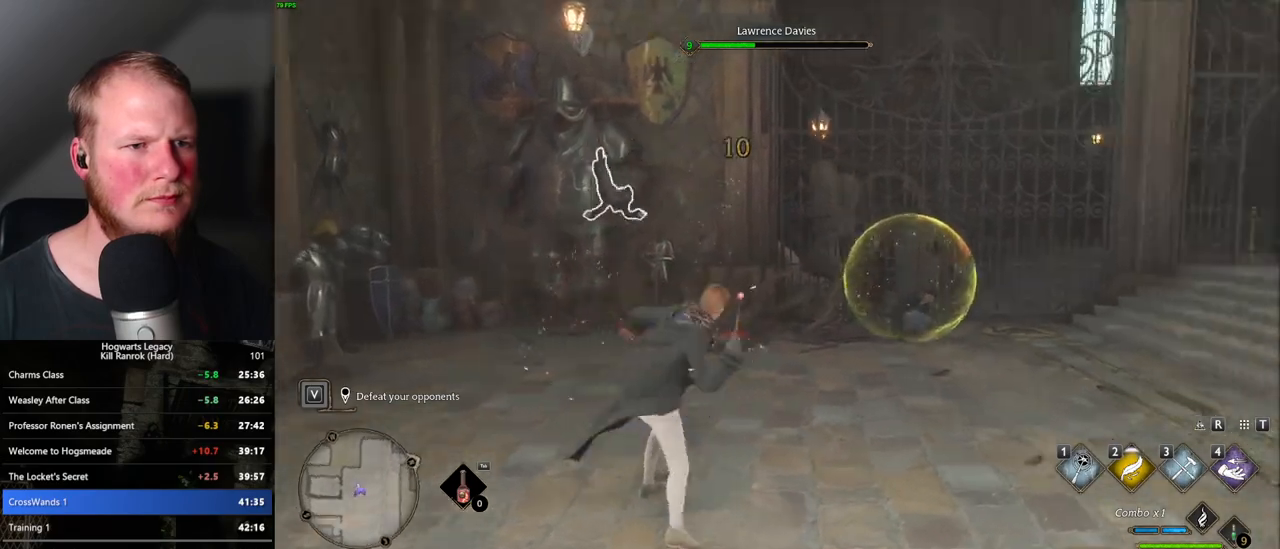
{"keys": [], "mouse": [], "events": [[317, "z", "down"], [417, "z", "up"]]}
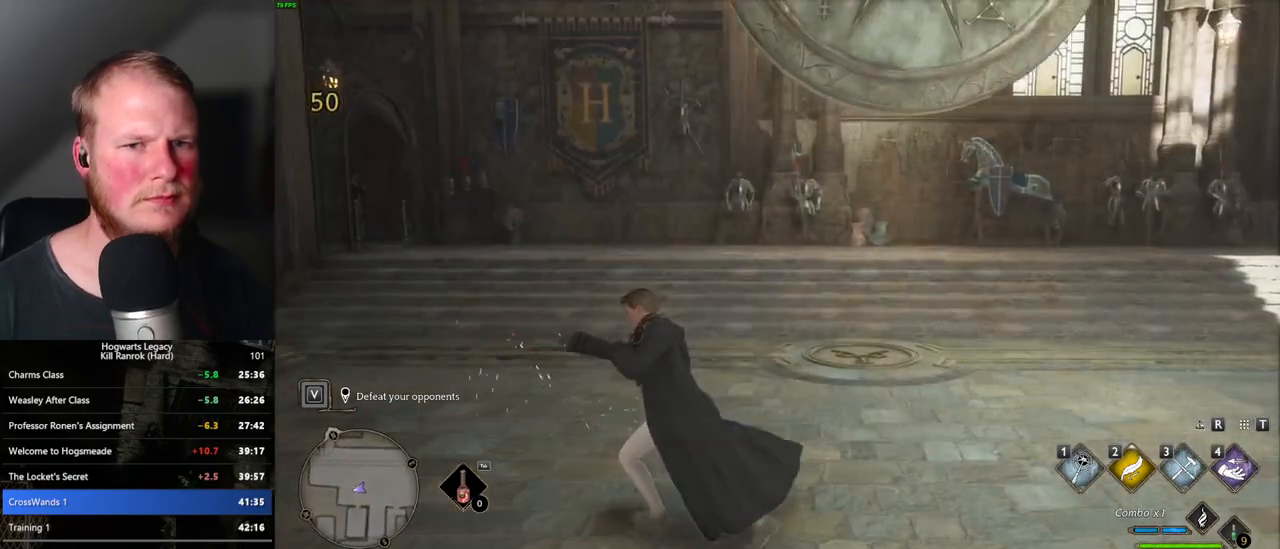
{"keys": [], "mouse": [], "events": []}
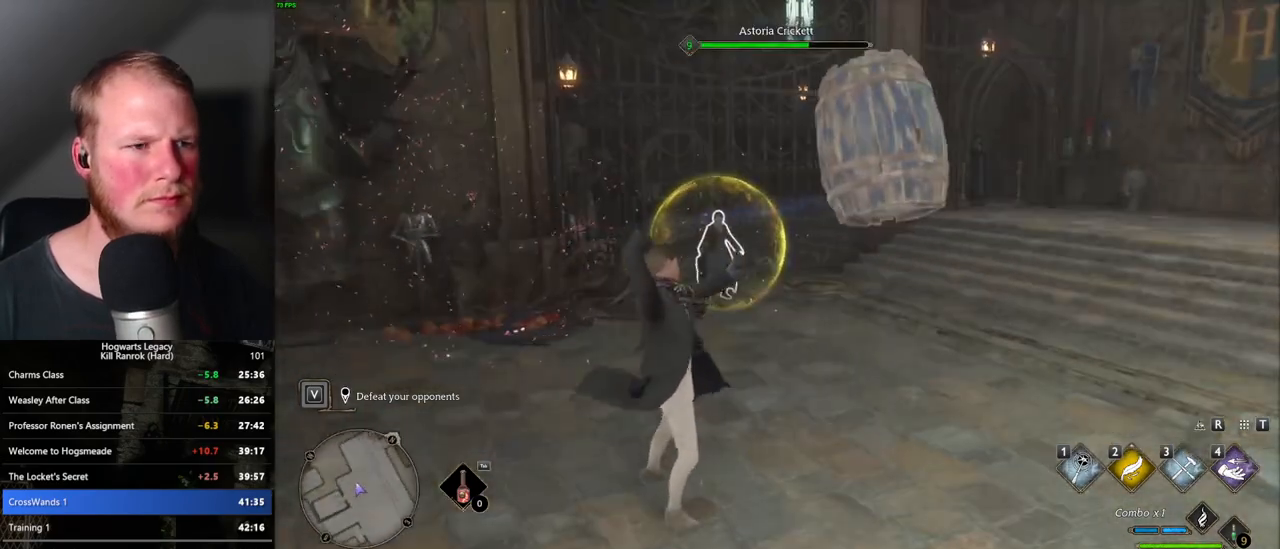
{"keys": [], "mouse": [], "events": [[400, "mouse_left", "down"], [483, "mouse_left", "up"]]}
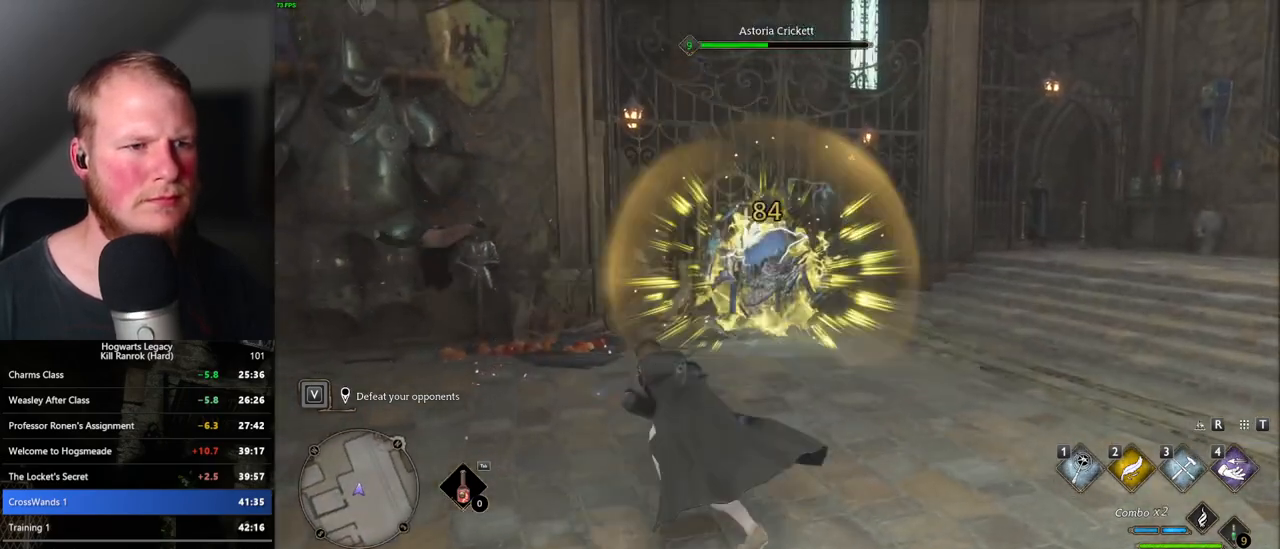
{"keys": [], "mouse": [], "events": [[67, "mouse_left", "down"], [133, "mouse_left", "up"], [233, "mouse_left", "down"], [317, "mouse_left", "up"], [383, "mouse_left", "down"], [483, "mouse_left", "up"]]}
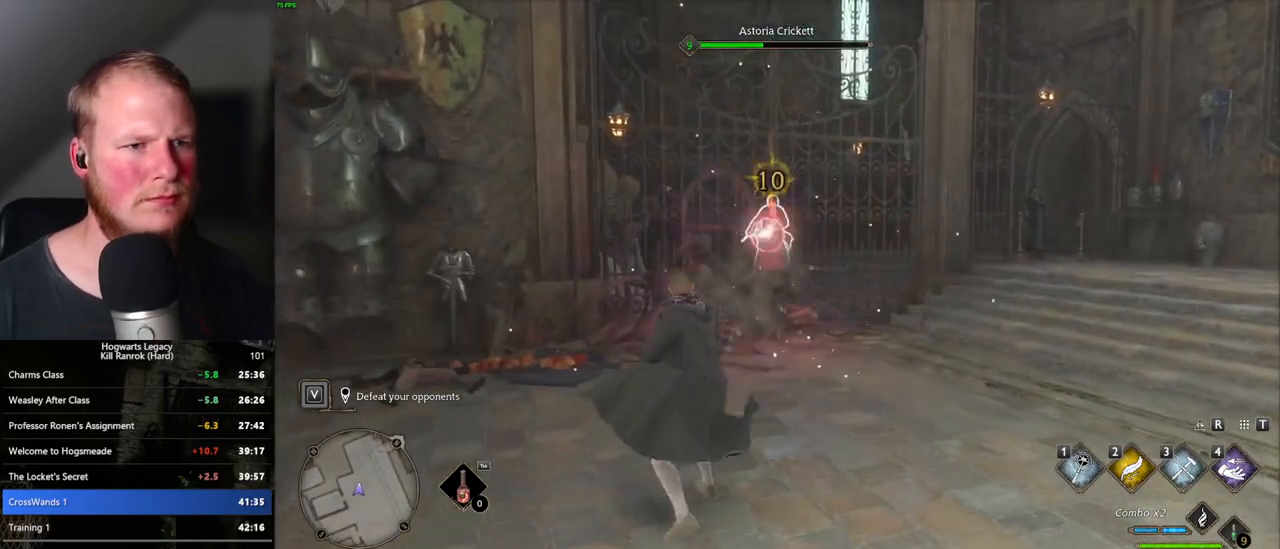
{"keys": [], "mouse": [], "events": [[50, "mouse_left", "down"], [150, "mouse_left", "up"], [217, "mouse_left", "down"], [300, "mouse_left", "up"], [383, "mouse_left", "down"], [483, "mouse_left", "up"]]}
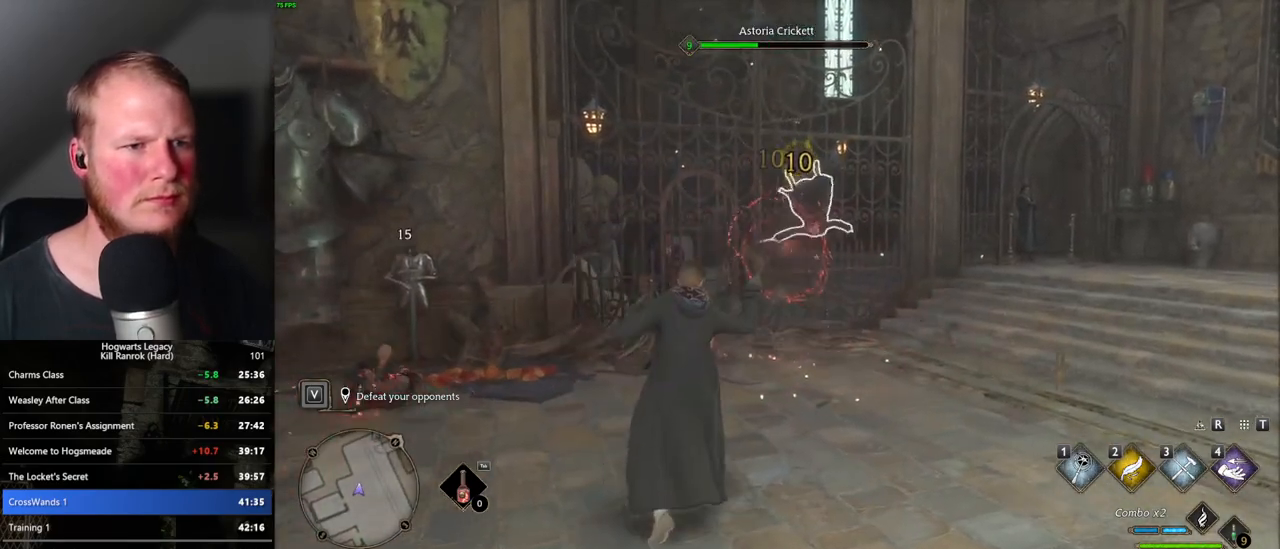
{"keys": [], "mouse": ["left"], "events": [[50, "mouse_left", "down"], [150, "mouse_left", "up"], [233, "mouse_left", "down"], [333, "mouse_left", "up"], [383, "mouse_left", "down"]]}
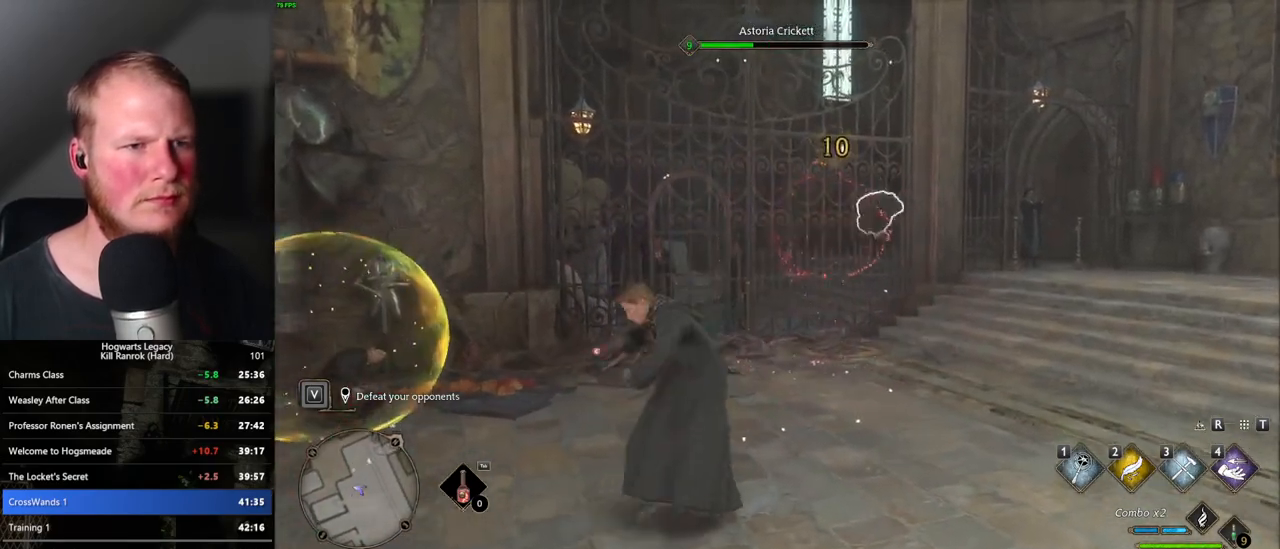
{"keys": [], "mouse": [], "events": [[17, "mouse_left", "up"], [67, "mouse_left", "down"], [150, "mouse_left", "up"]]}
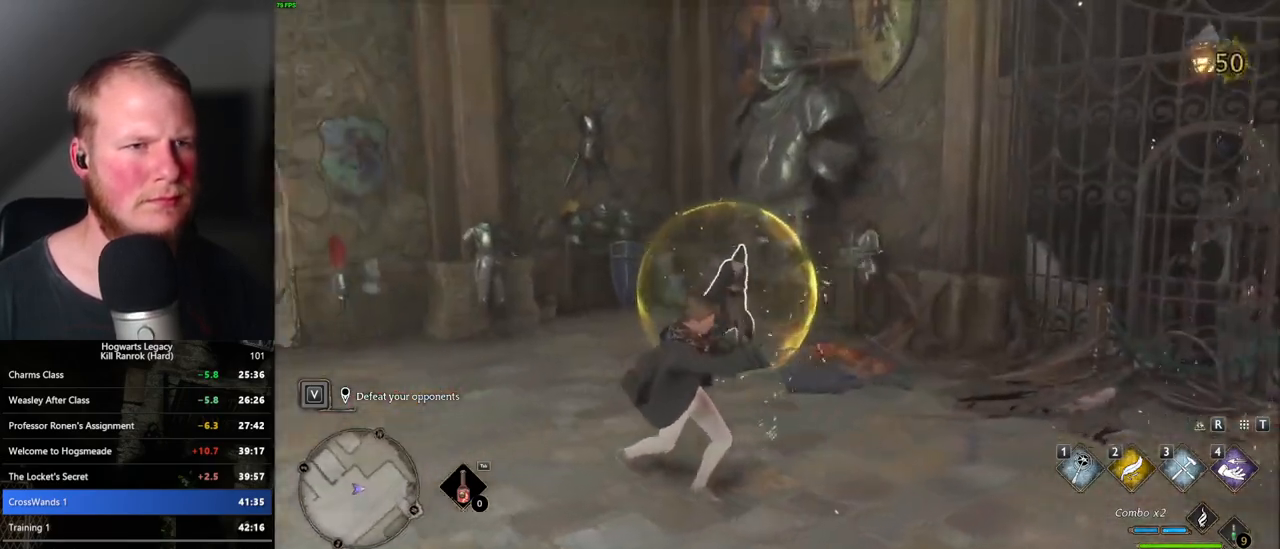
{"keys": [], "mouse": [], "events": [[33, "2", "down"], [150, "2", "up"]]}
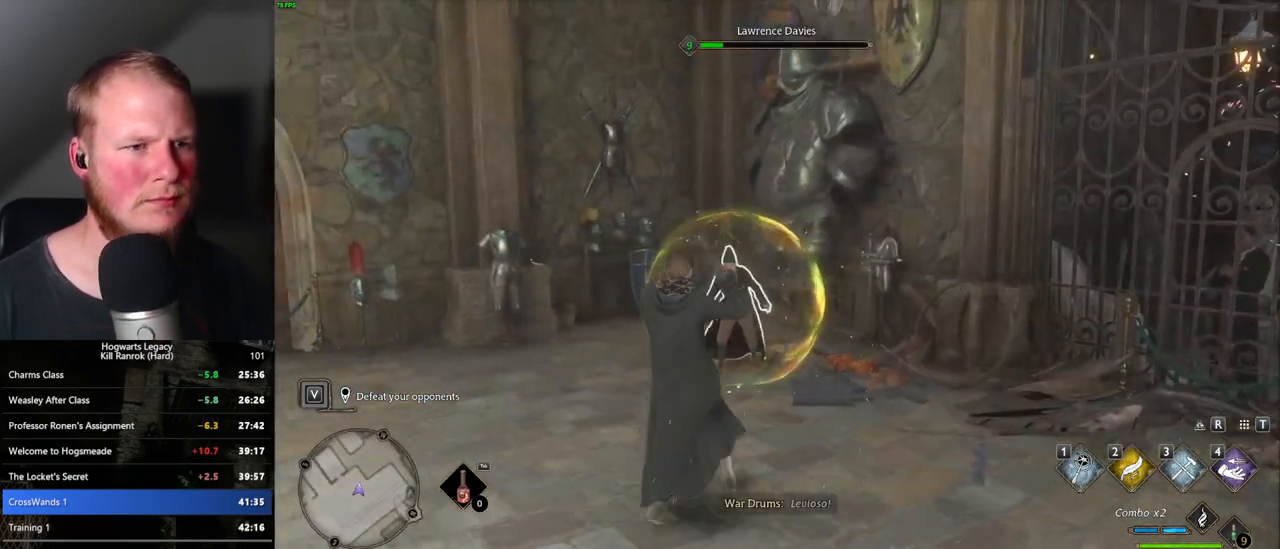
{"keys": [], "mouse": [], "events": [[50, "mouse_left", "down"], [150, "mouse_left", "up"], [233, "mouse_left", "down"], [317, "mouse_left", "up"], [400, "mouse_left", "down"], [500, "mouse_left", "up"]]}
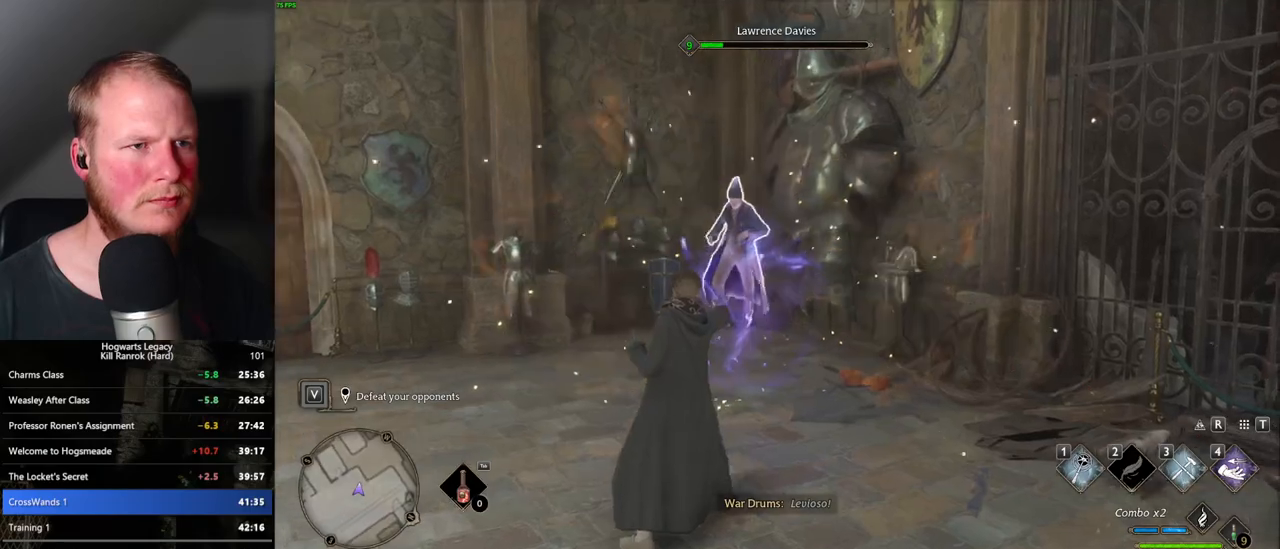
{"keys": [], "mouse": [], "events": [[83, "mouse_left", "down"], [167, "mouse_left", "up"], [250, "mouse_left", "down"], [333, "mouse_left", "up"], [417, "mouse_left", "down"], [500, "mouse_left", "up"]]}
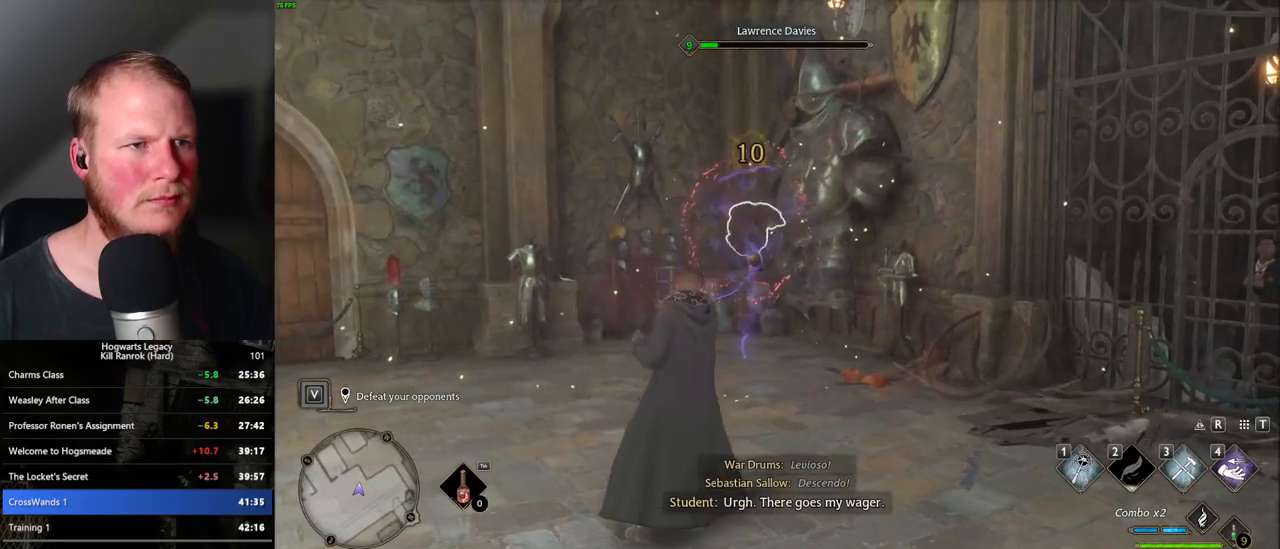
{"keys": [], "mouse": [], "events": [[83, "mouse_left", "down"], [167, "mouse_left", "up"], [233, "mouse_left", "down"], [333, "mouse_left", "up"], [400, "mouse_left", "down"], [500, "mouse_left", "up"]]}
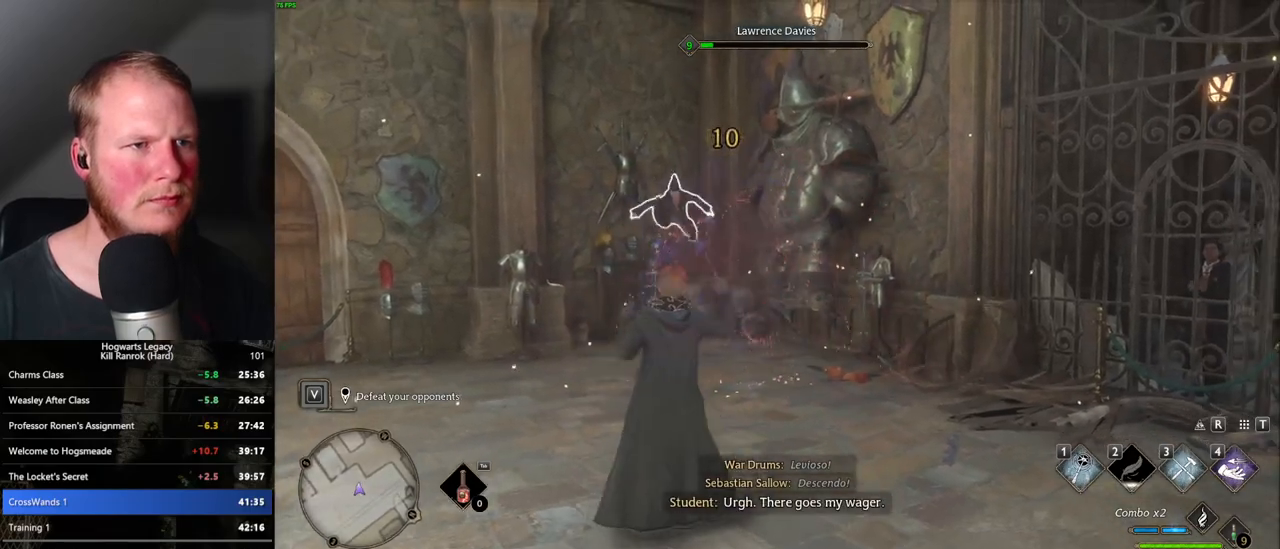
{"keys": [], "mouse": [], "events": [[50, "mouse_left", "down"], [167, "mouse_left", "up"], [250, "mouse_left", "down"], [350, "mouse_left", "up"]]}
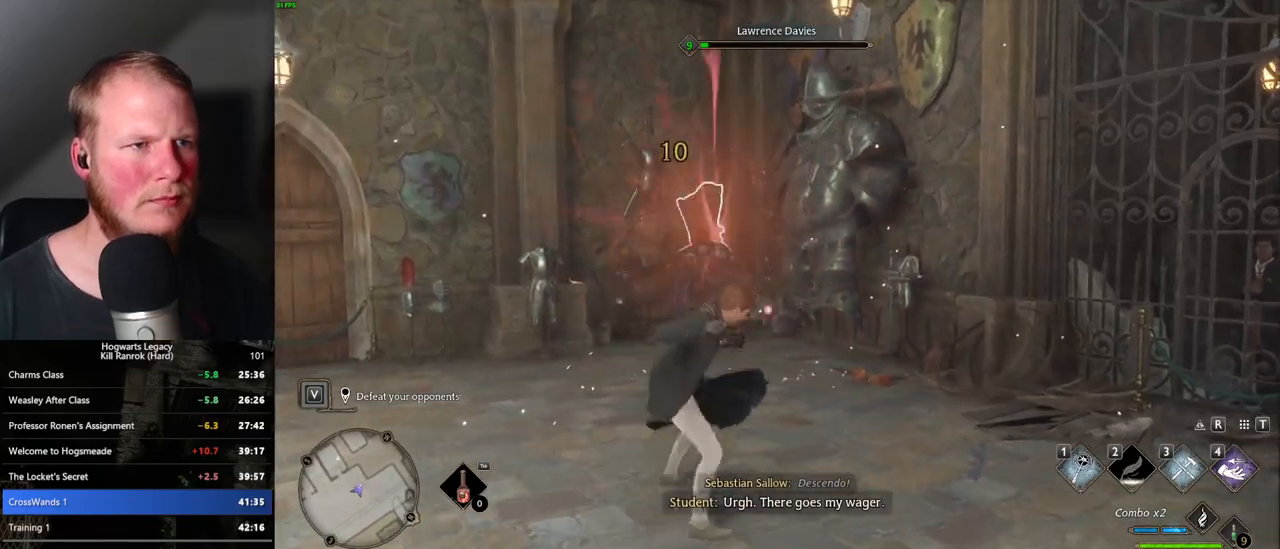
{"keys": [], "mouse": [], "events": []}
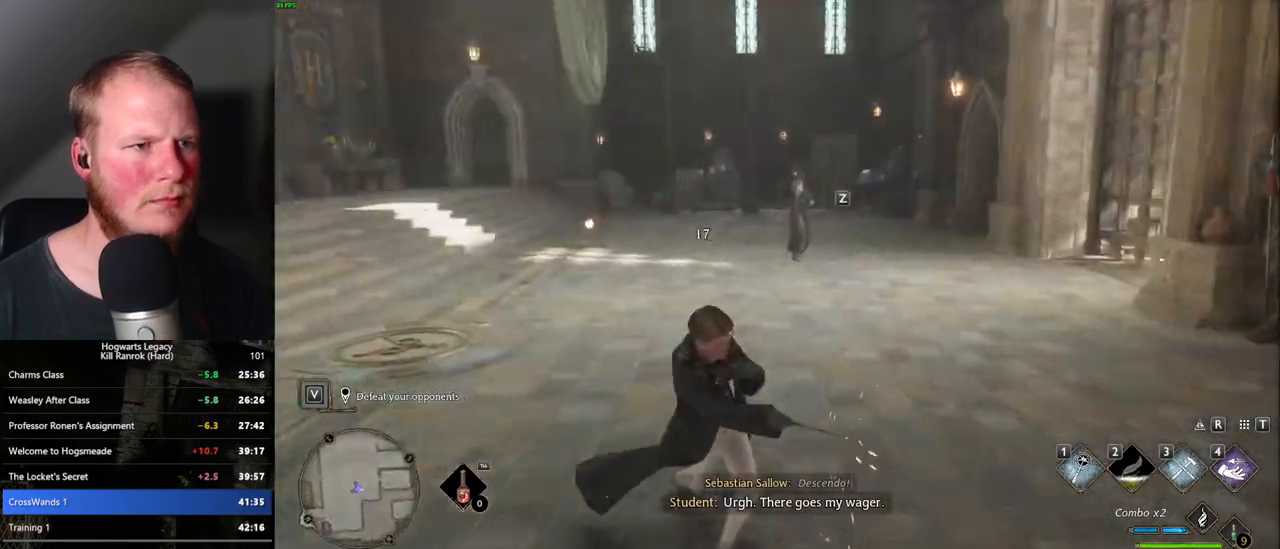
{"keys": [], "mouse": [], "events": [[67, "z", "down"], [167, "z", "up"]]}
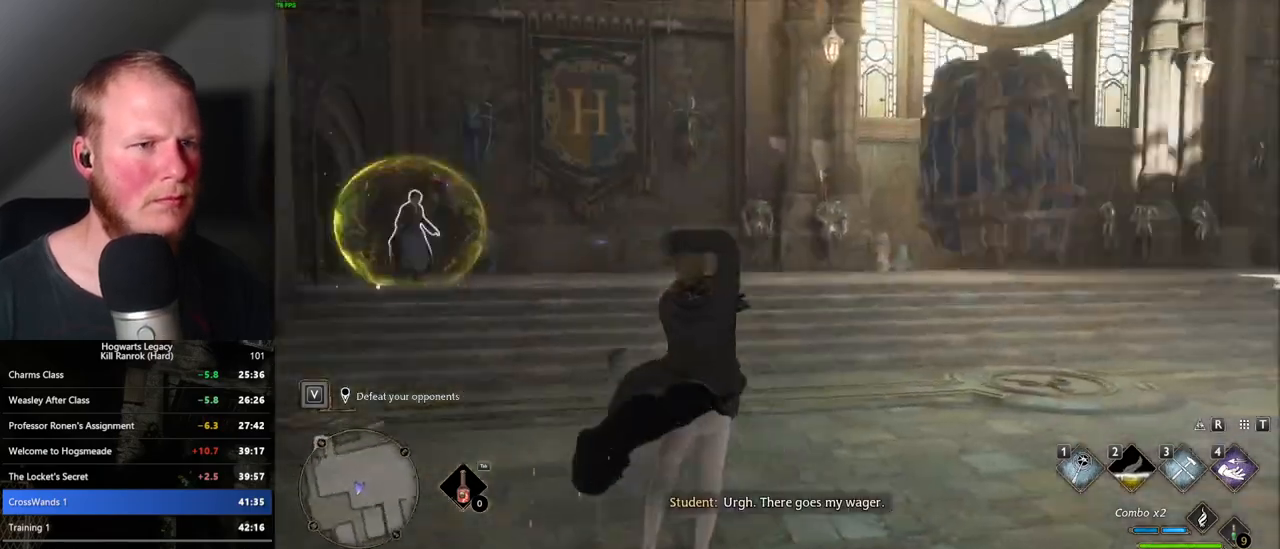
{"keys": [], "mouse": [], "events": []}
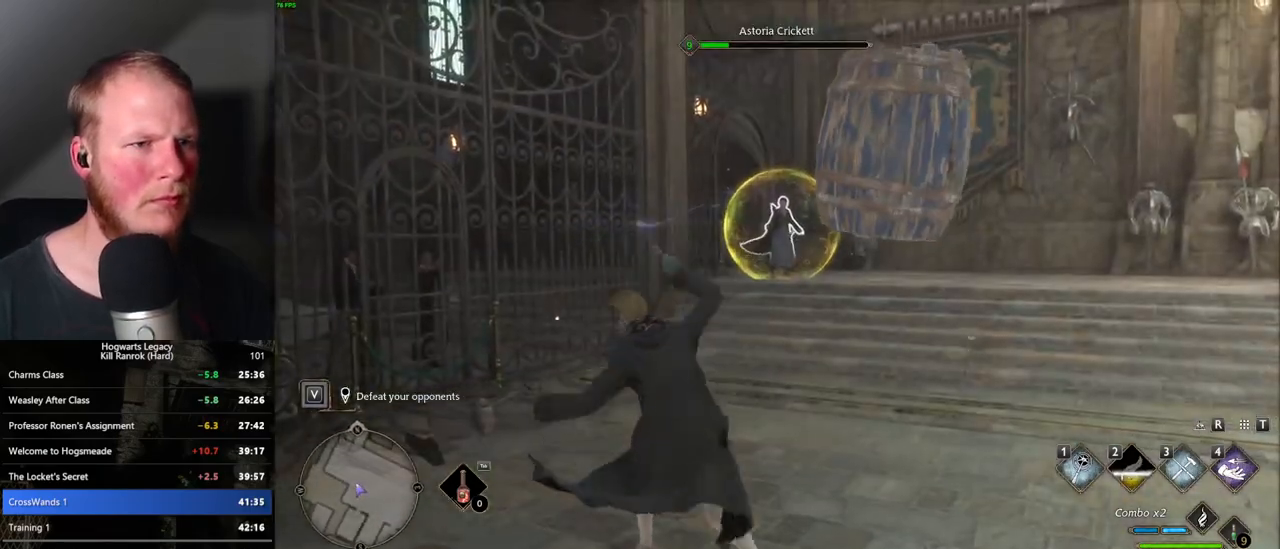
{"keys": [], "mouse": [], "events": [[133, "mouse_left", "down"], [233, "mouse_left", "up"], [317, "mouse_left", "down"], [400, "mouse_left", "up"]]}